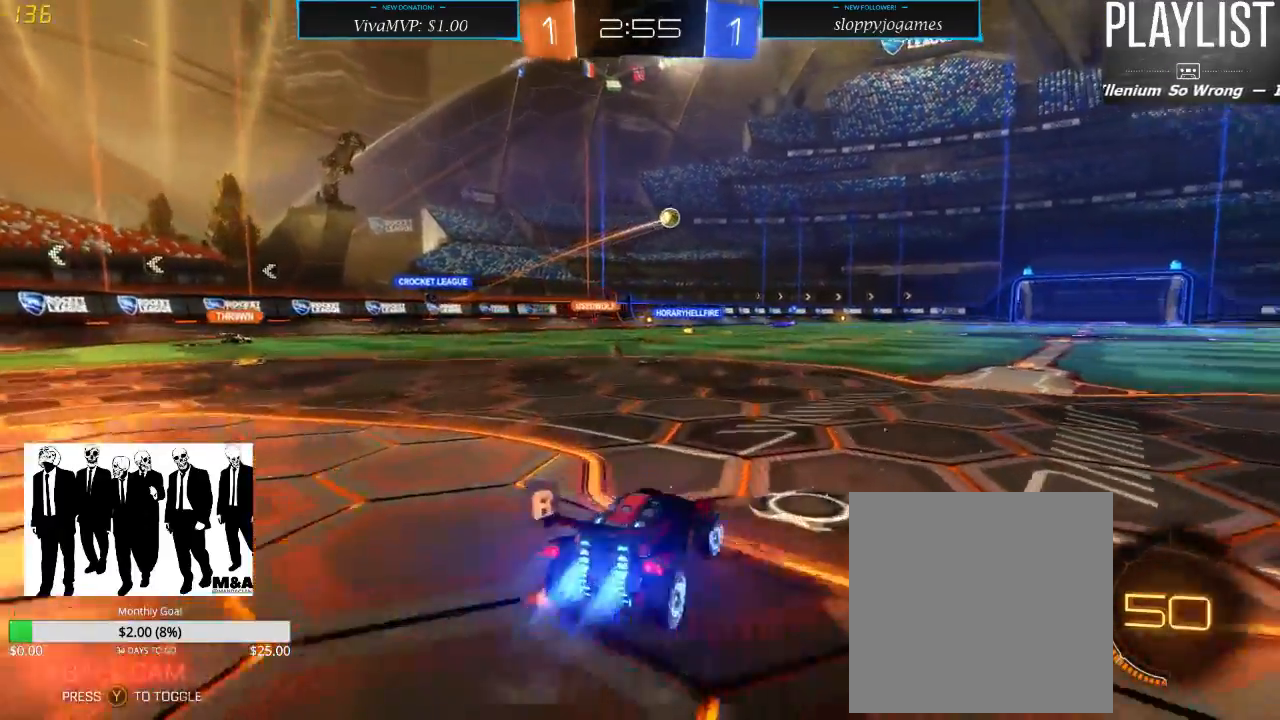
Gameplay with a controller (Xbox layout); each line is a JSON object with the inputs held at the frame after it (dt_ms = milliseconds from this image to that frame). "events" lists button and stick changes between this image and that frame as [ms after this image, input, new state], when the widget could be followed in between. Not read: L3 R3.
{"dt_ms": 500, "buttons": ["R1", "R2"], "left_stick": "up", "right_stick": "center", "events": [[200, "left_stick", "center"], [367, "left_stick", "up-left"], [433, "A", "down"], [467, "A", "up"], [467, "left_stick", "up"]]}
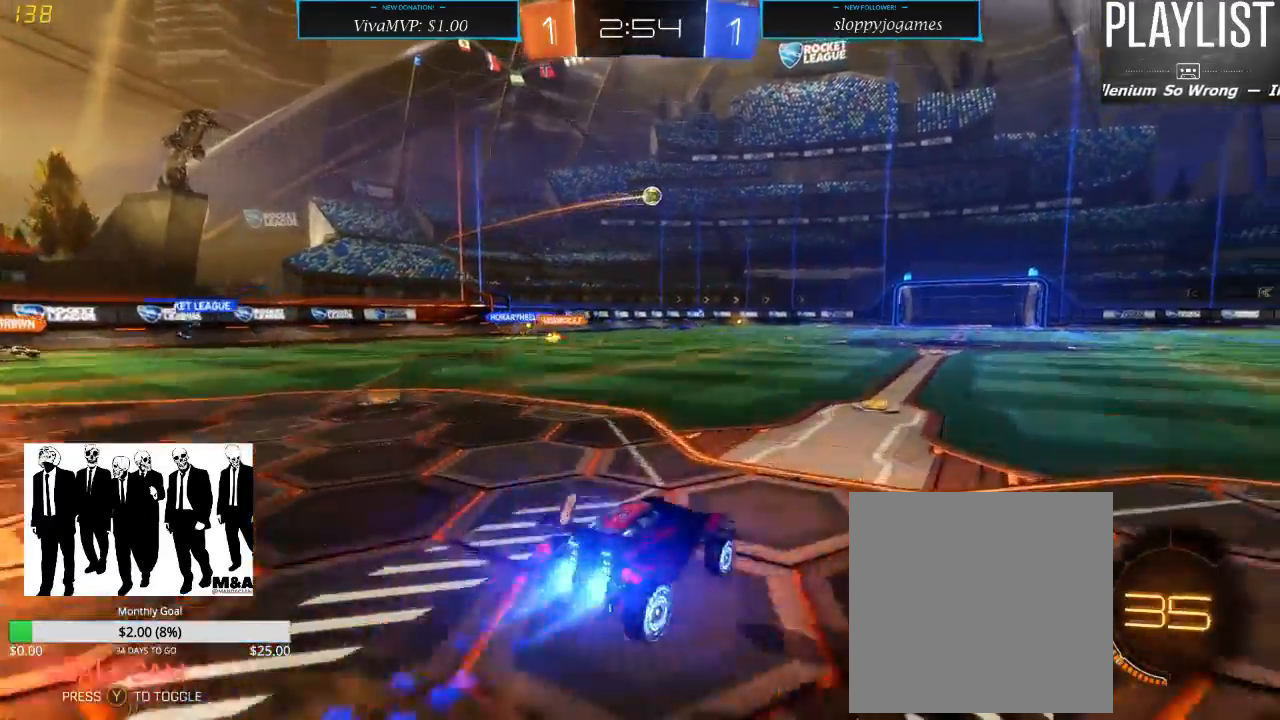
{"dt_ms": 500, "buttons": ["R2"], "left_stick": "center", "right_stick": "center", "events": [[33, "A", "down"], [117, "A", "up"], [217, "R1", "up"], [317, "left_stick", "center"]]}
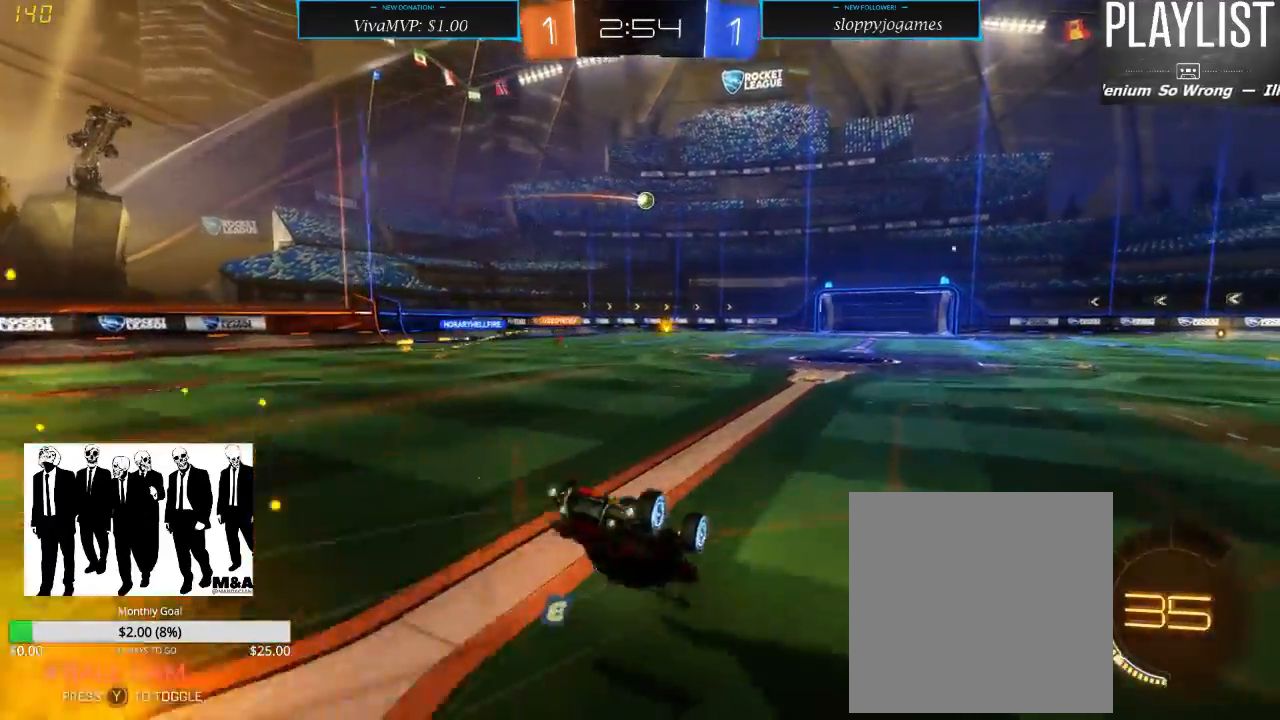
{"dt_ms": 500, "buttons": ["R2"], "left_stick": "center", "right_stick": "center", "events": []}
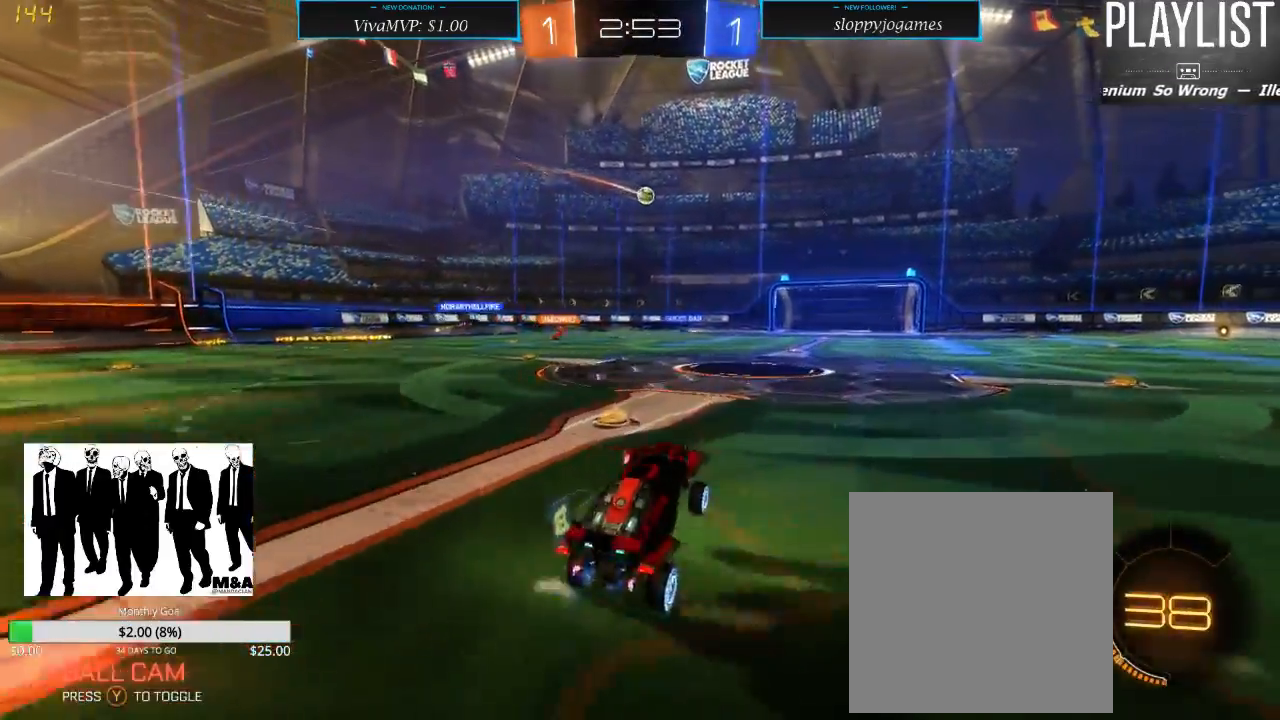
{"dt_ms": 500, "buttons": ["R2"], "left_stick": "center", "right_stick": "center", "events": [[133, "left_stick", "down-left"], [333, "left_stick", "center"]]}
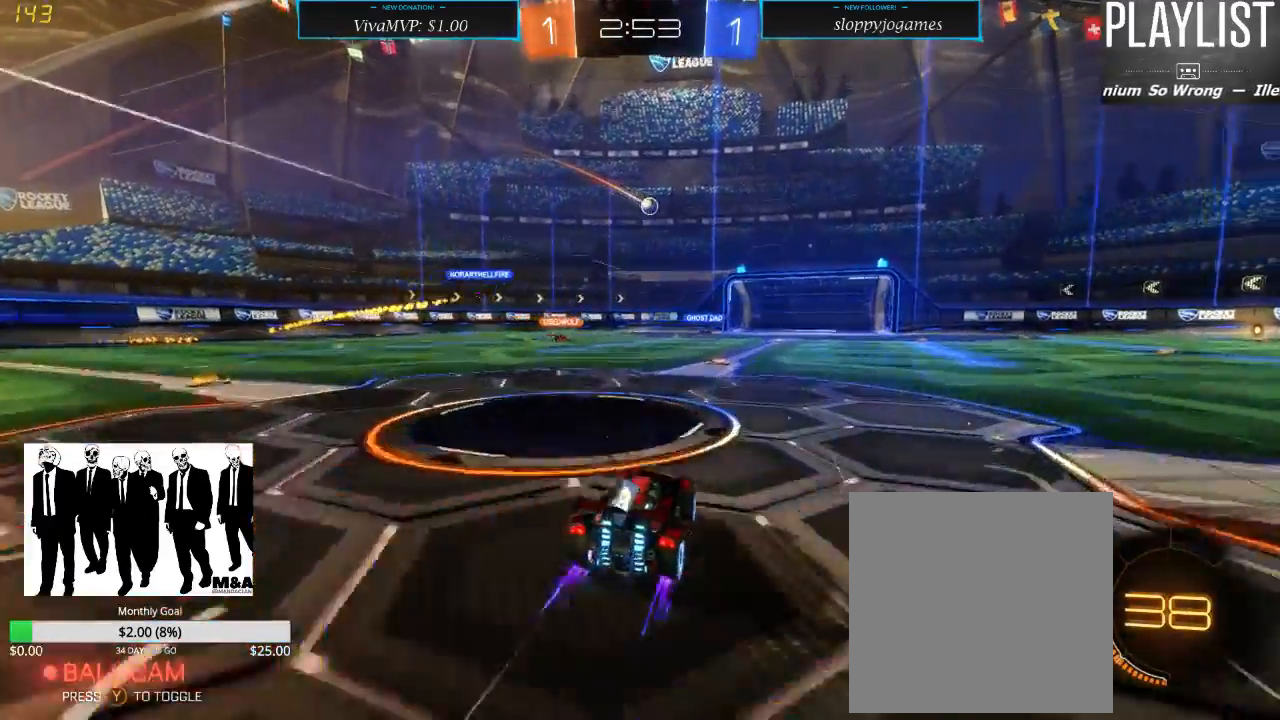
{"dt_ms": 500, "buttons": ["R2"], "left_stick": "center", "right_stick": "center", "events": []}
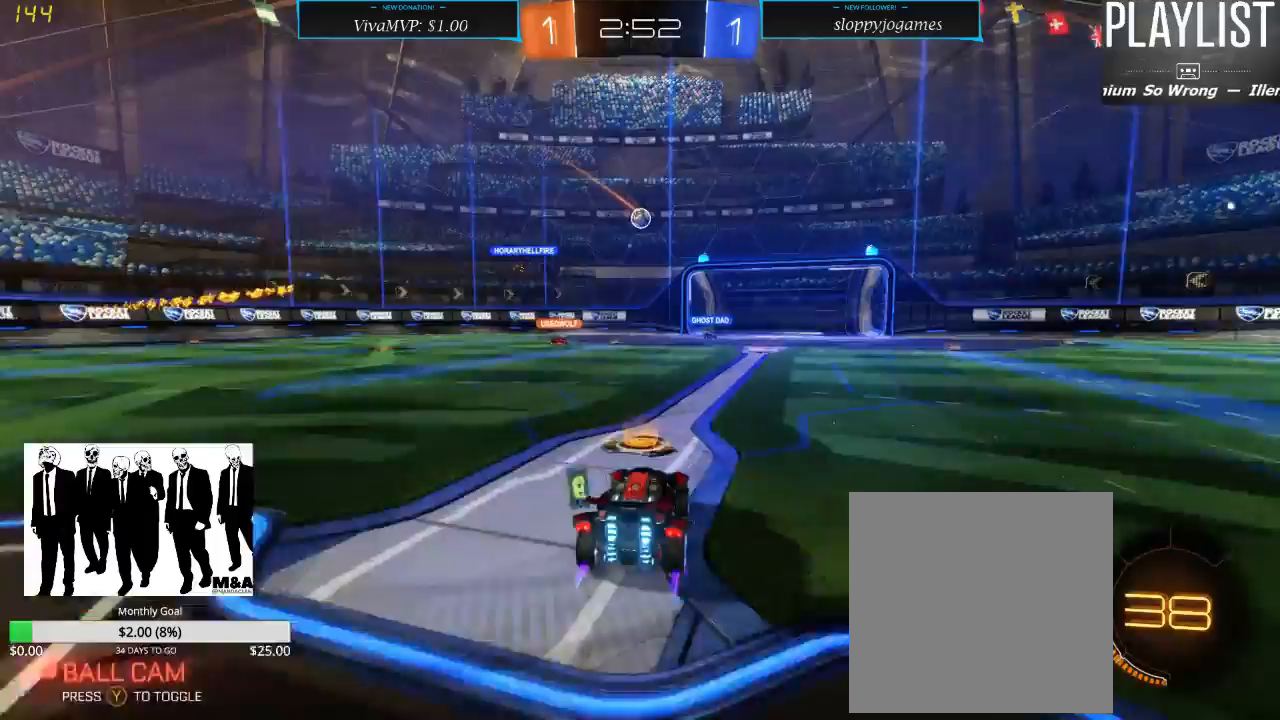
{"dt_ms": 500, "buttons": ["R2"], "left_stick": "center", "right_stick": "center", "events": [[267, "left_stick", "left"], [367, "left_stick", "center"]]}
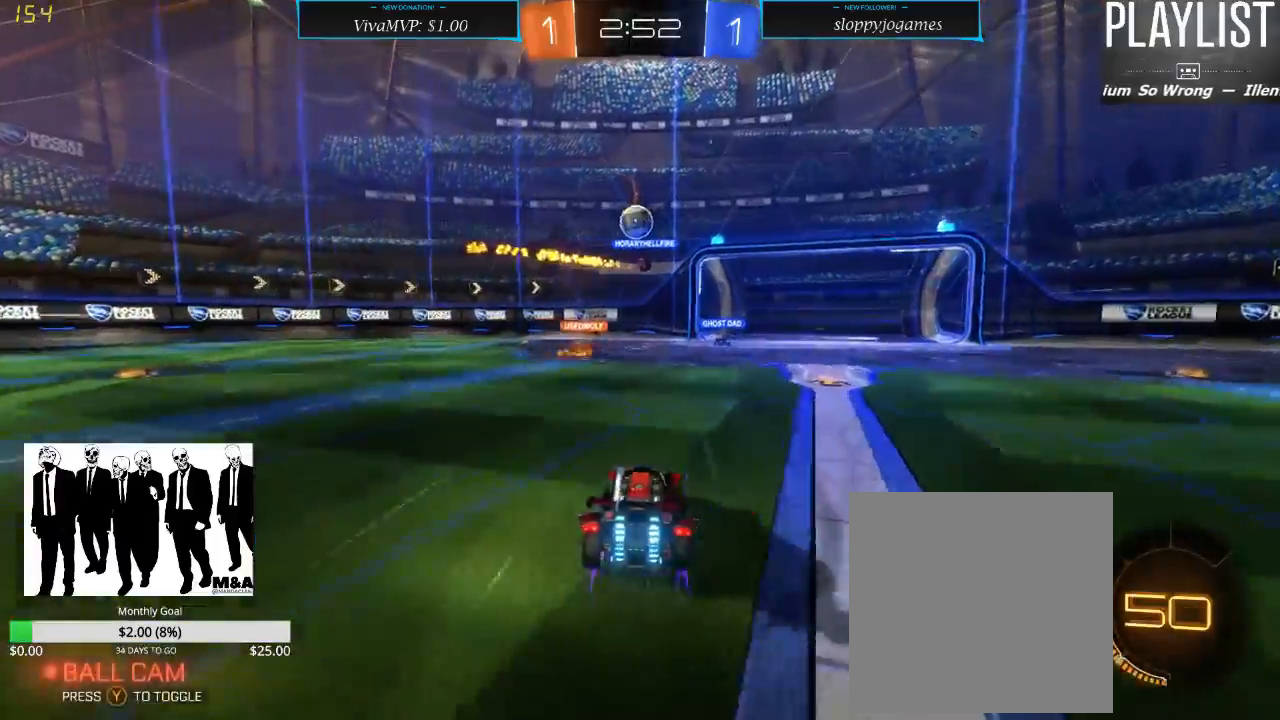
{"dt_ms": 500, "buttons": ["A", "R1", "R2"], "left_stick": "down", "right_stick": "center", "events": [[167, "left_stick", "down-left"], [300, "left_stick", "down"], [367, "R1", "down"], [433, "A", "down"]]}
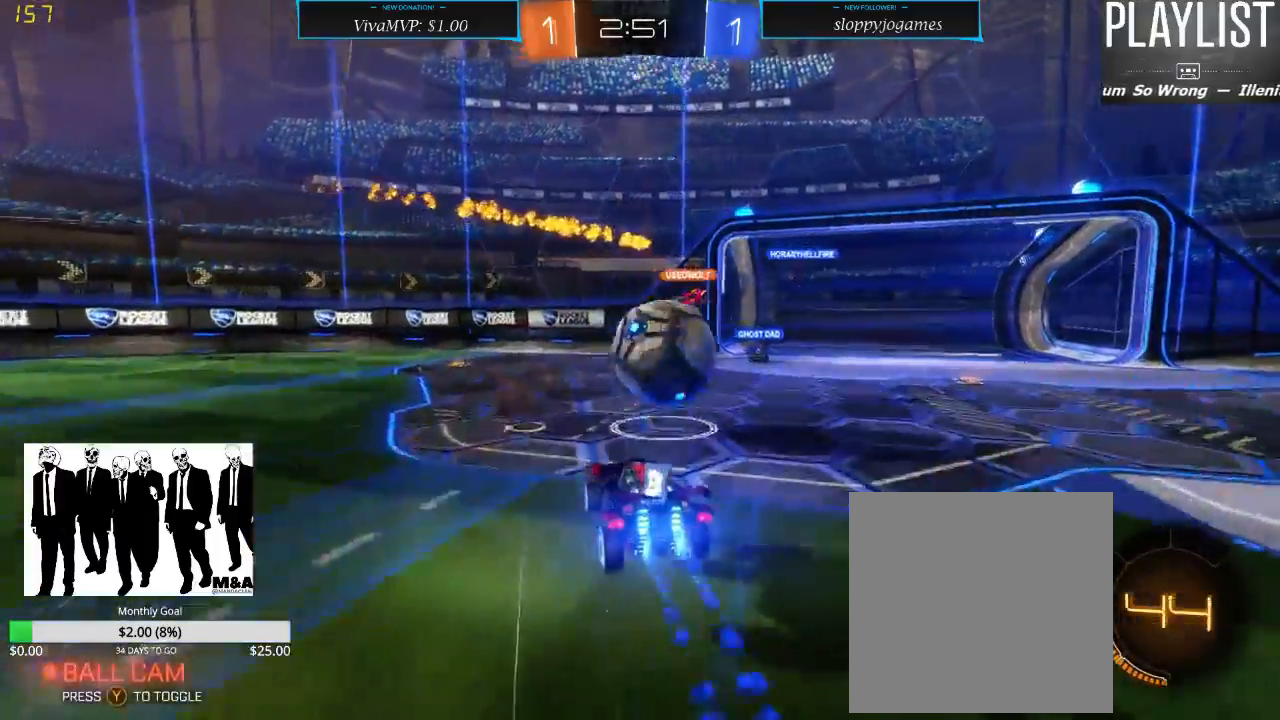
{"dt_ms": 500, "buttons": [], "left_stick": "center", "right_stick": "center", "events": [[33, "A", "up"], [33, "left_stick", "right"], [100, "A", "down"], [167, "A", "up"], [200, "R1", "up"], [267, "left_stick", "center"], [333, "R2", "up"]]}
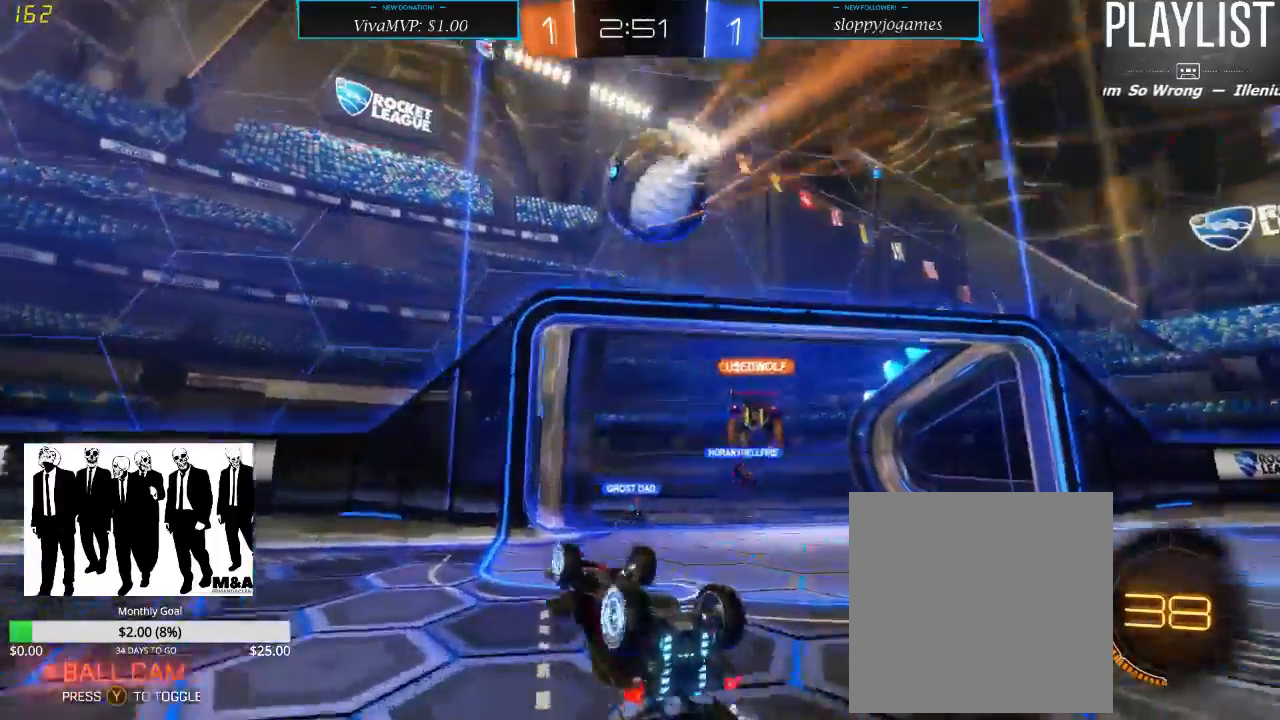
{"dt_ms": 500, "buttons": ["R2"], "left_stick": "down-left", "right_stick": "center", "events": [[83, "R2", "down"], [117, "left_stick", "left"], [217, "left_stick", "down-left"]]}
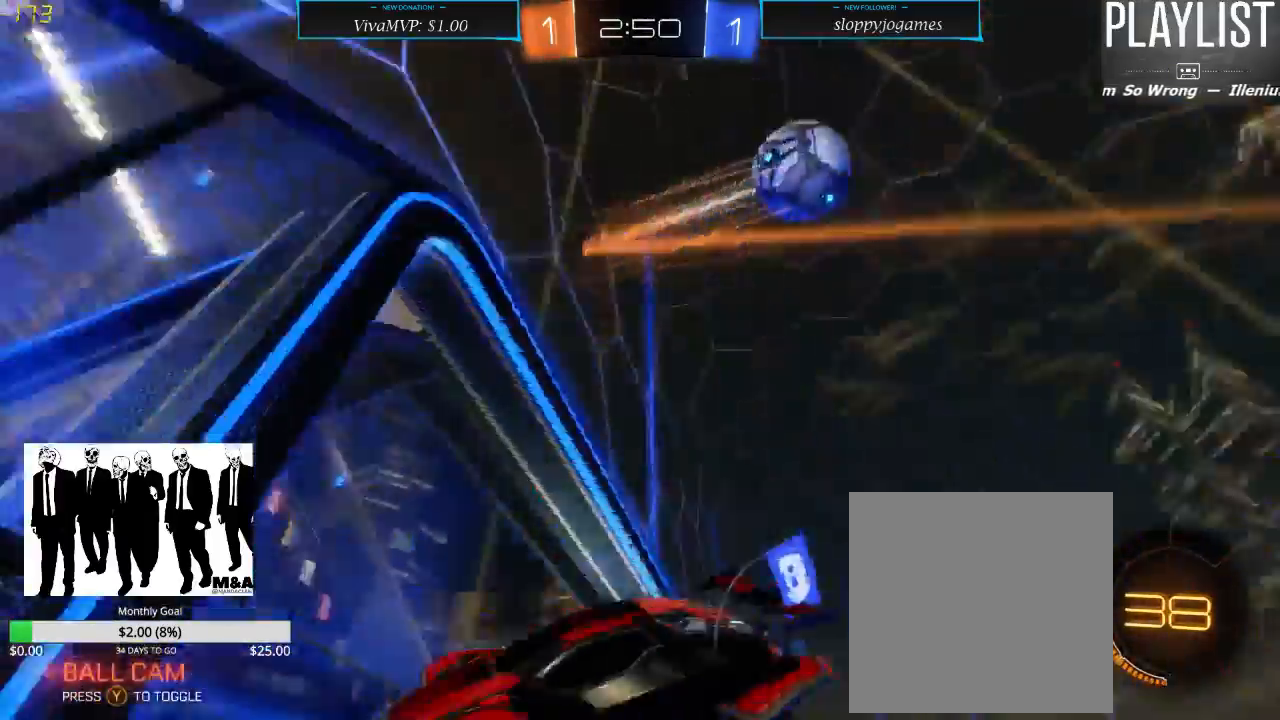
{"dt_ms": 500, "buttons": ["R2"], "left_stick": "down-left", "right_stick": "center", "events": []}
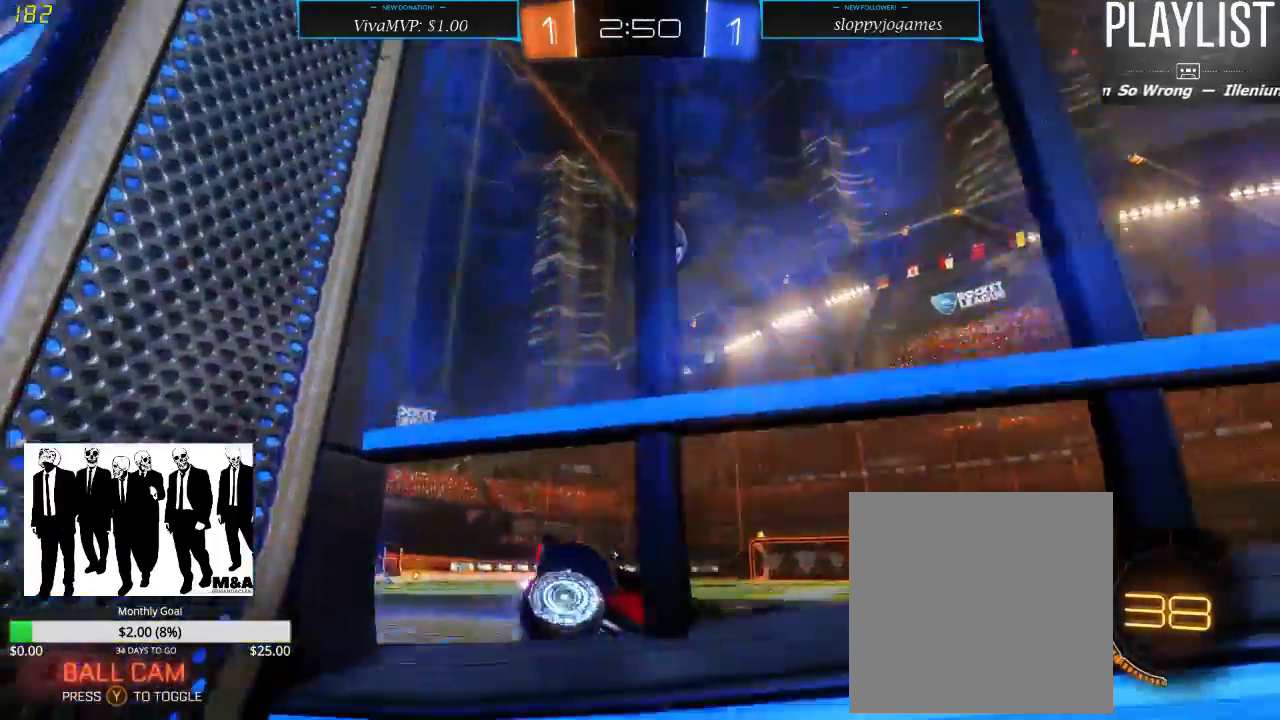
{"dt_ms": 500, "buttons": ["R2"], "left_stick": "down-left", "right_stick": "center", "events": []}
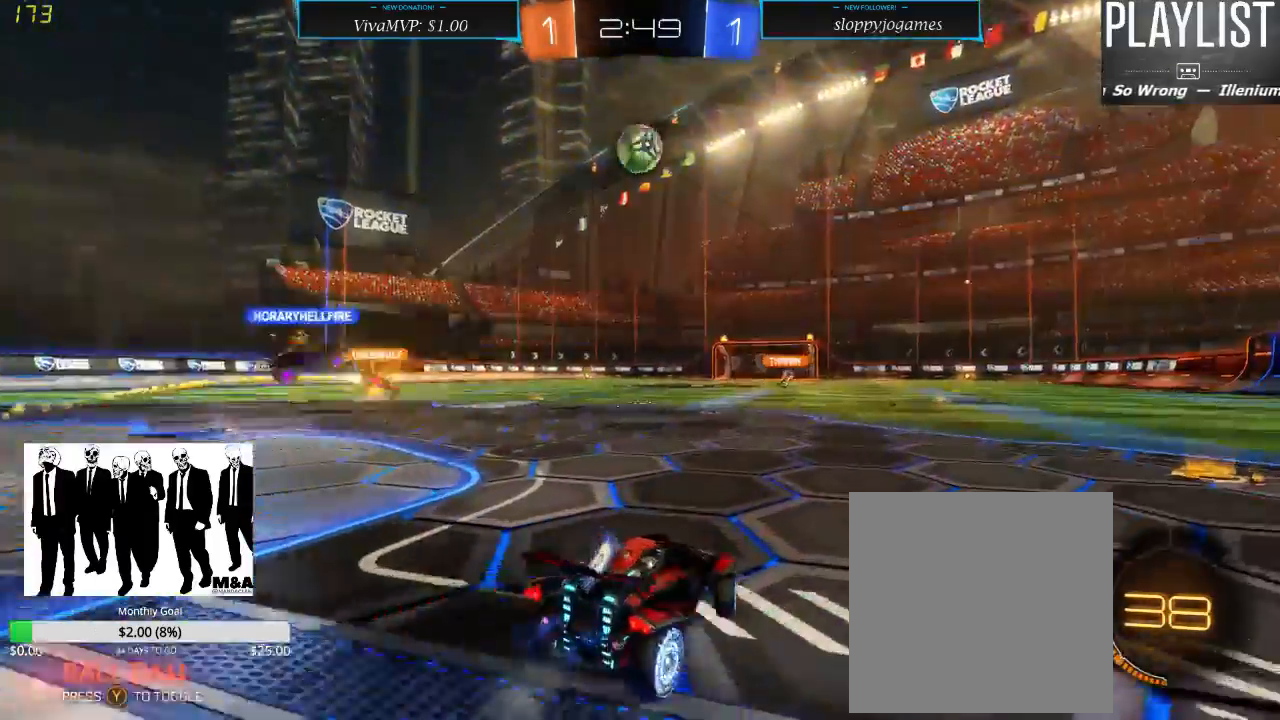
{"dt_ms": 500, "buttons": ["R1", "R2"], "left_stick": "up", "right_stick": "center", "events": [[100, "left_stick", "center"], [233, "left_stick", "right"], [417, "R1", "down"], [450, "left_stick", "up"]]}
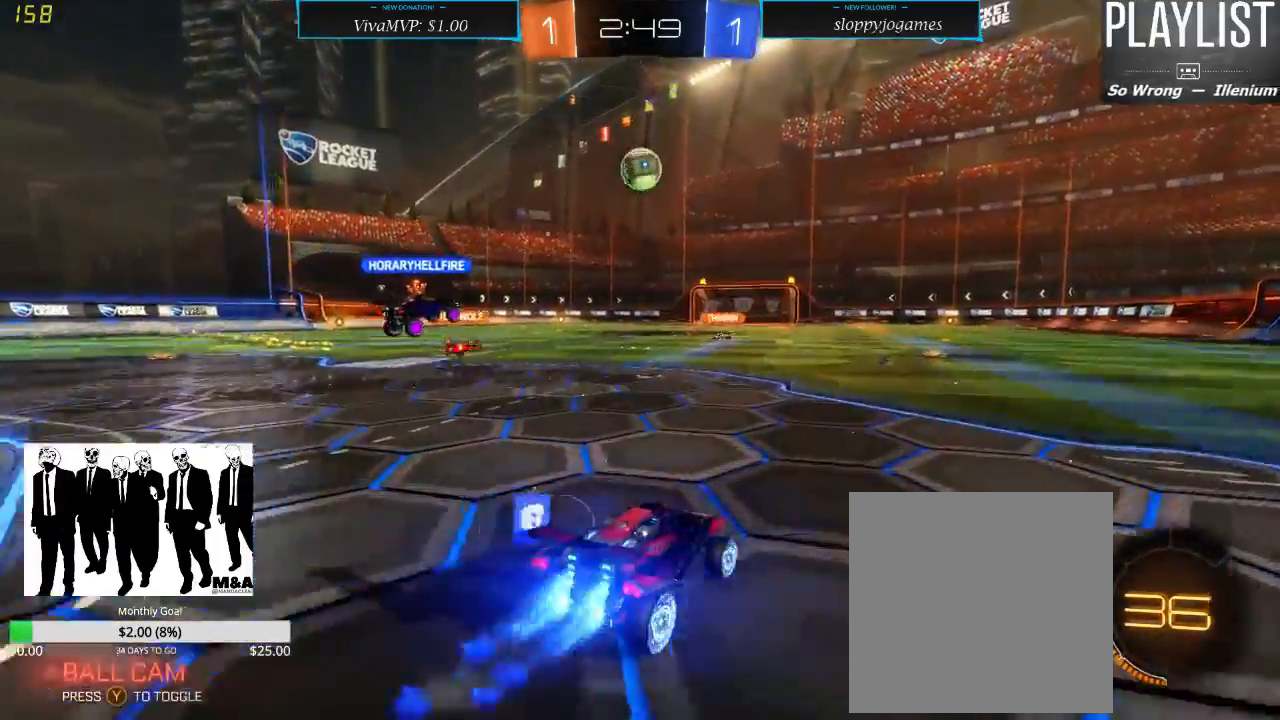
{"dt_ms": 1000, "buttons": ["R2"], "left_stick": "center", "right_stick": "center", "events": [[133, "A", "down"], [183, "A", "up"], [233, "A", "down"], [383, "A", "up"], [450, "R1", "up"], [517, "left_stick", "center"]]}
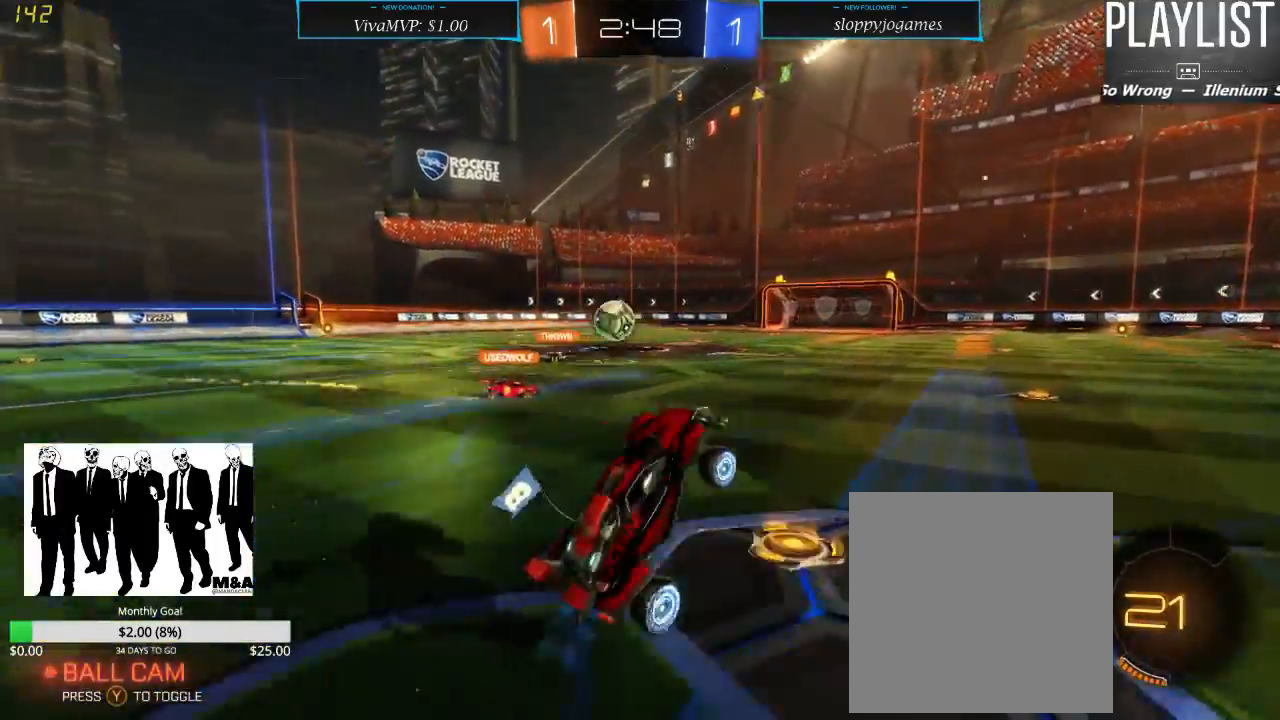
{"dt_ms": 500, "buttons": ["R2"], "left_stick": "down-left", "right_stick": "center", "events": [[483, "left_stick", "down-left"]]}
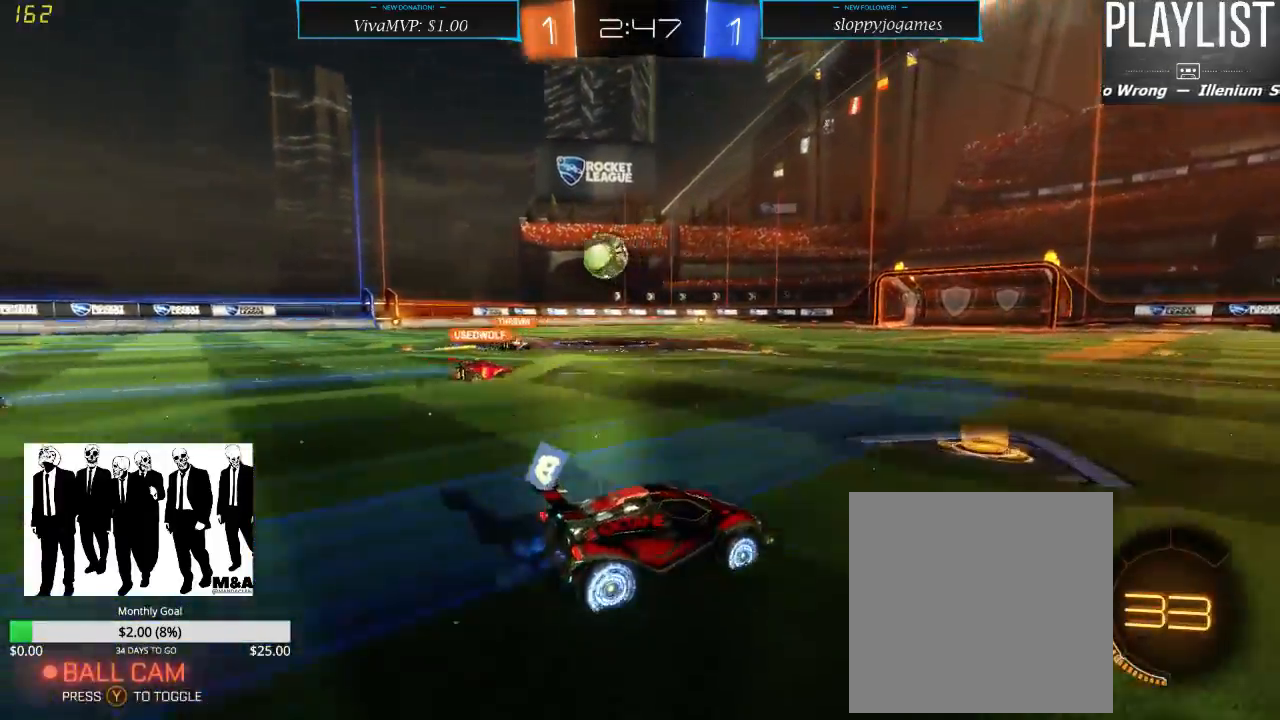
{"dt_ms": 500, "buttons": ["R1", "R2"], "left_stick": "center", "right_stick": "center", "events": [[100, "R1", "down"], [367, "left_stick", "center"]]}
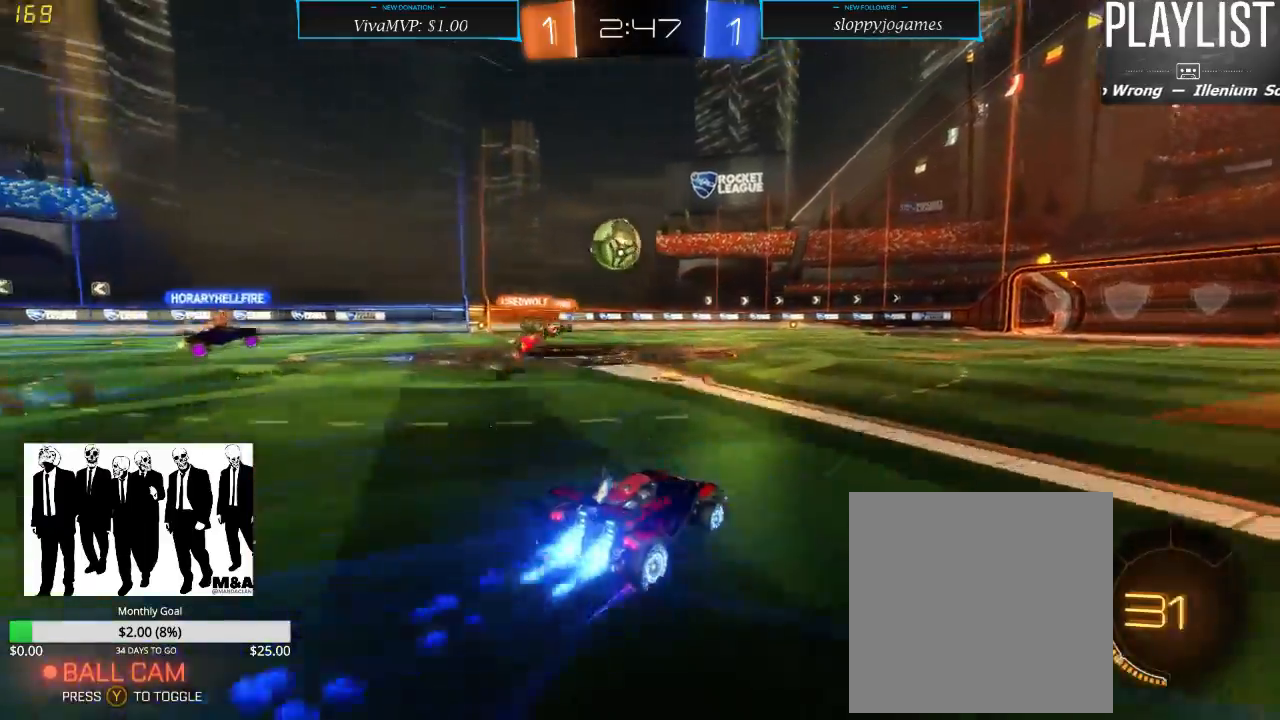
{"dt_ms": 500, "buttons": ["R2"], "left_stick": "center", "right_stick": "center", "events": [[200, "R1", "up"]]}
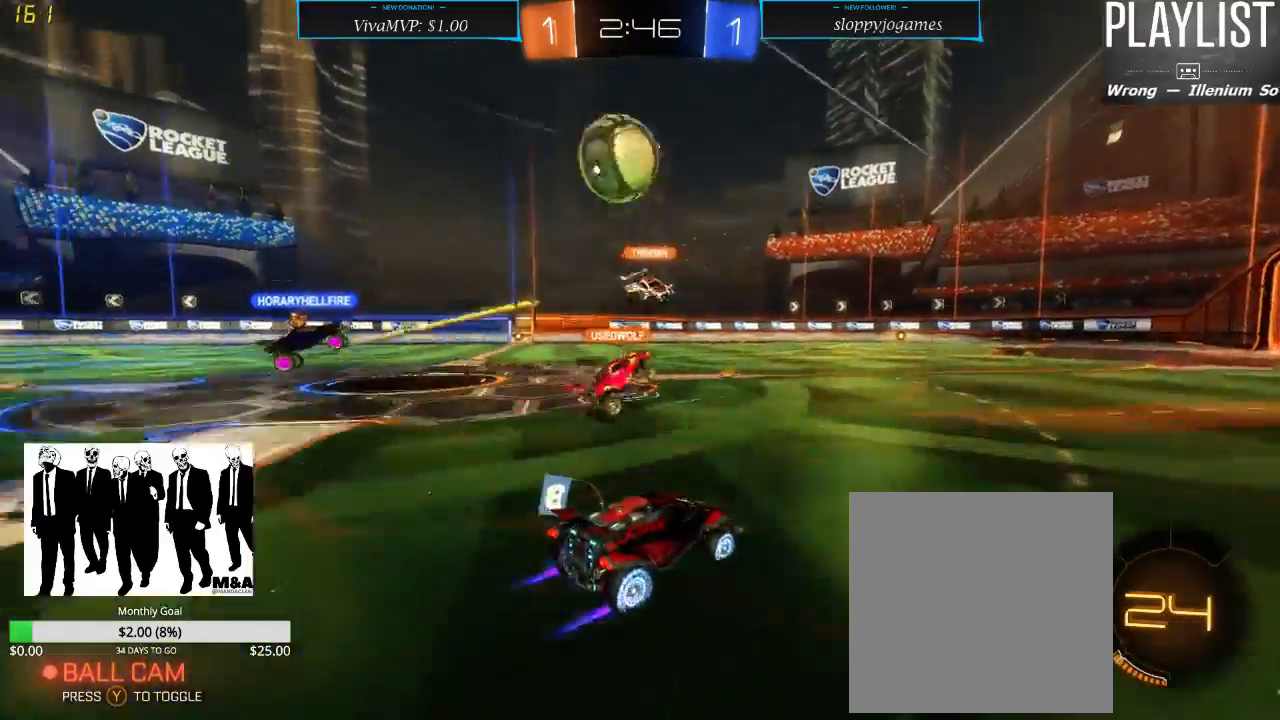
{"dt_ms": 500, "buttons": ["R2"], "left_stick": "right", "right_stick": "center", "events": [[133, "left_stick", "right"]]}
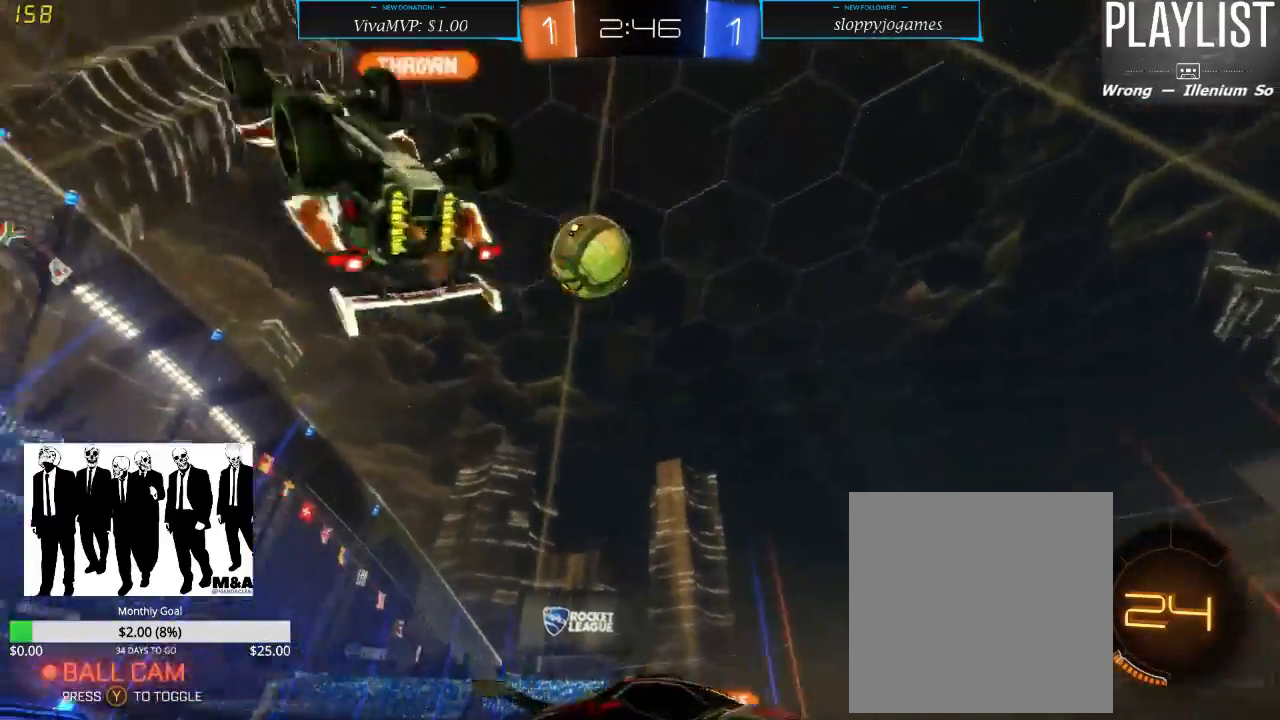
{"dt_ms": 500, "buttons": ["R2"], "left_stick": "left", "right_stick": "center", "events": [[150, "left_stick", "center"], [433, "left_stick", "left"]]}
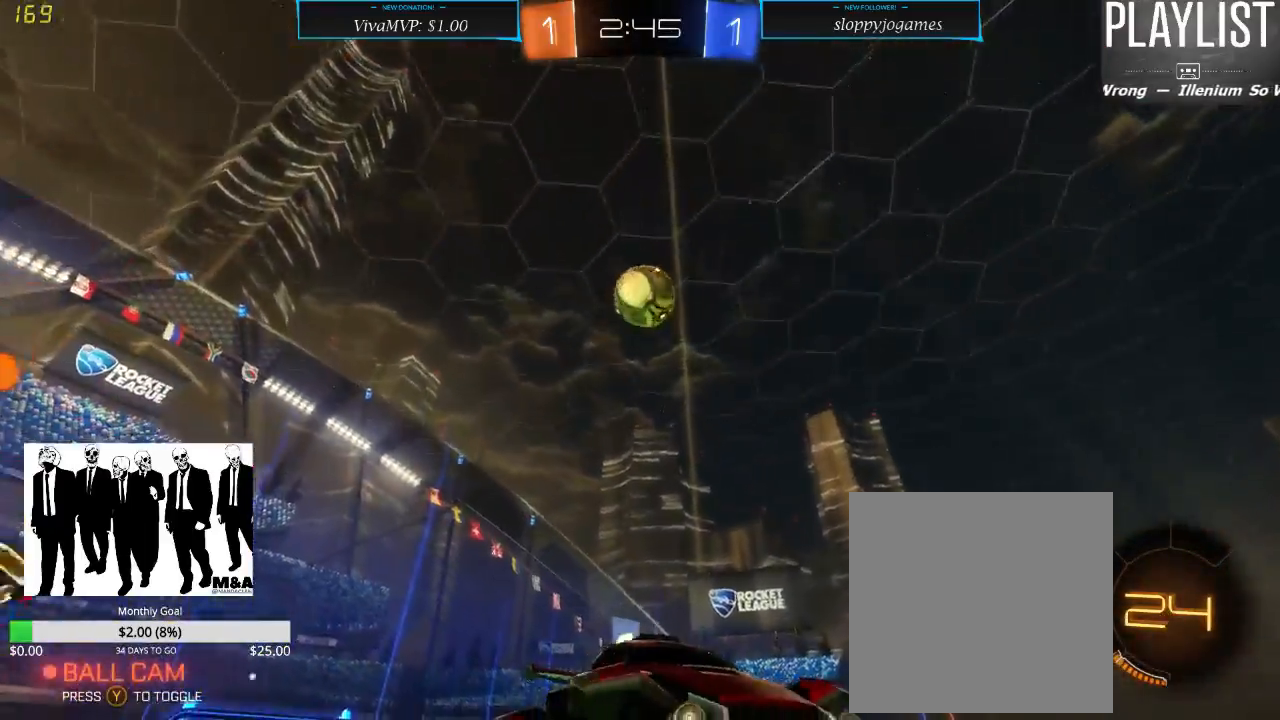
{"dt_ms": 500, "buttons": ["R2"], "left_stick": "center", "right_stick": "center", "events": [[167, "left_stick", "center"], [400, "left_stick", "right"], [500, "left_stick", "center"]]}
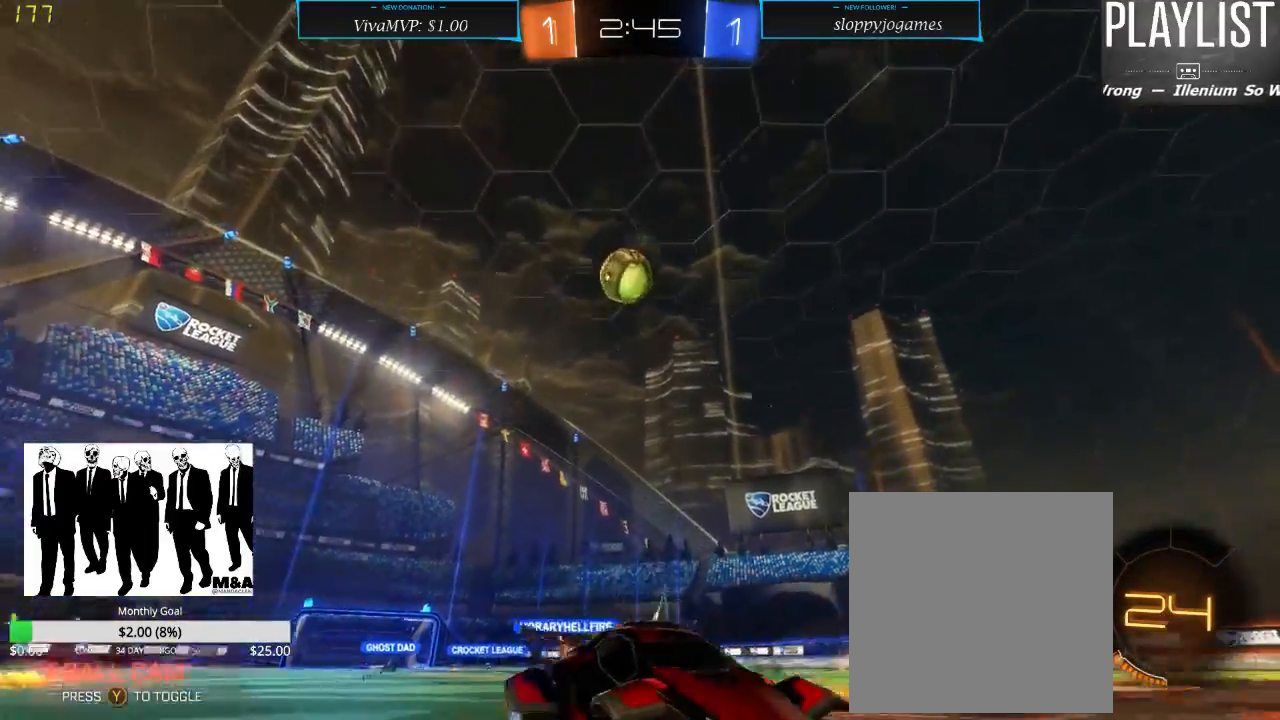
{"dt_ms": 500, "buttons": ["L2", "R2"], "left_stick": "down-left", "right_stick": "center", "events": [[33, "left_stick", "left"], [100, "X", "down"], [133, "left_stick", "down-left"], [500, "L2", "down"], [500, "X", "up"]]}
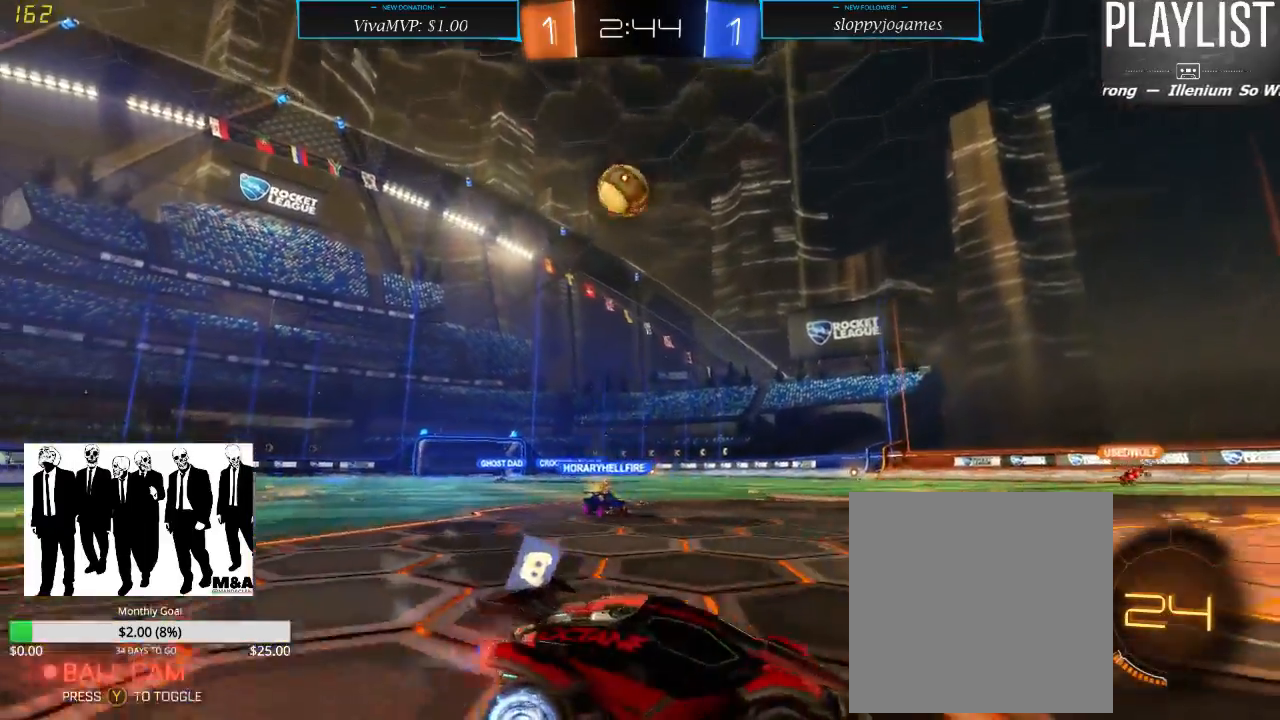
{"dt_ms": 500, "buttons": ["R2"], "left_stick": "down", "right_stick": "center", "events": [[50, "R2", "up"], [83, "left_stick", "center"], [233, "L2", "up"], [233, "R2", "down"], [500, "left_stick", "down"]]}
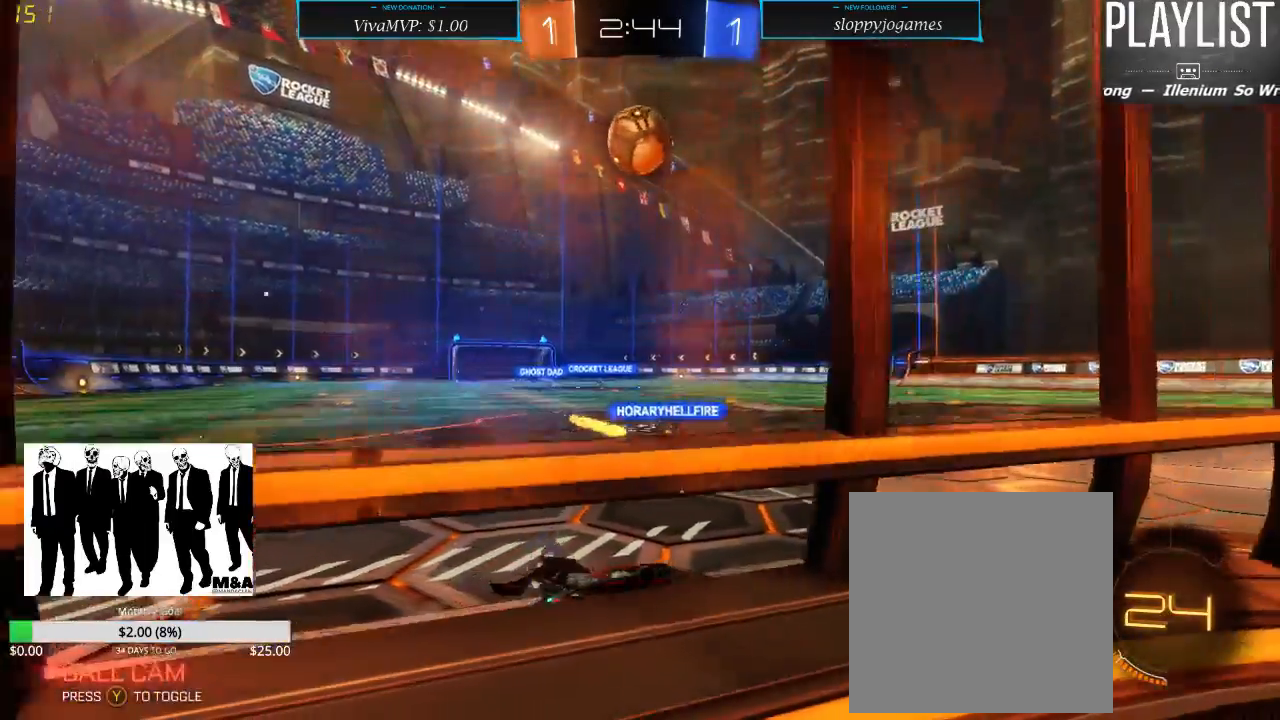
{"dt_ms": 500, "buttons": ["R2"], "left_stick": "left", "right_stick": "center", "events": [[33, "left_stick", "down-left"], [200, "A", "down"], [200, "R1", "down"], [333, "left_stick", "center"], [367, "A", "up"], [433, "left_stick", "left"], [467, "R1", "up"]]}
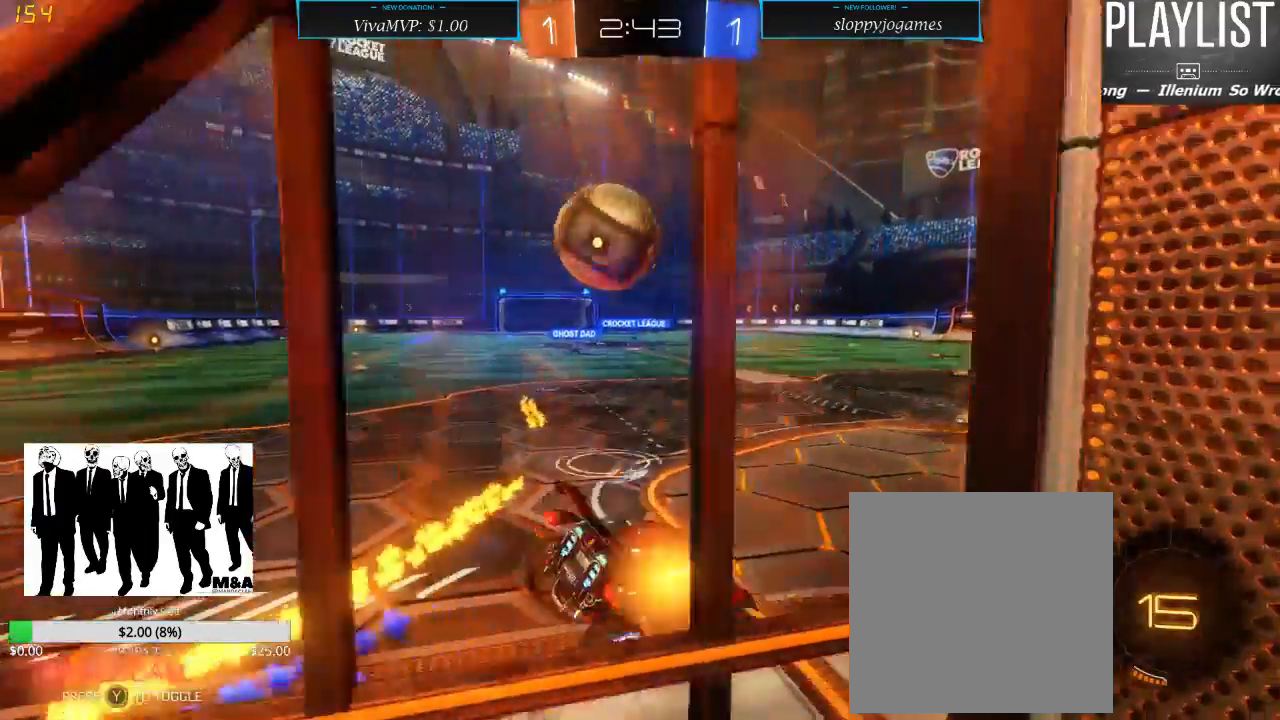
{"dt_ms": 500, "buttons": ["R2"], "left_stick": "center", "right_stick": "center", "events": [[100, "A", "down"], [100, "R1", "down"], [200, "A", "up"], [233, "R1", "up"], [467, "left_stick", "center"]]}
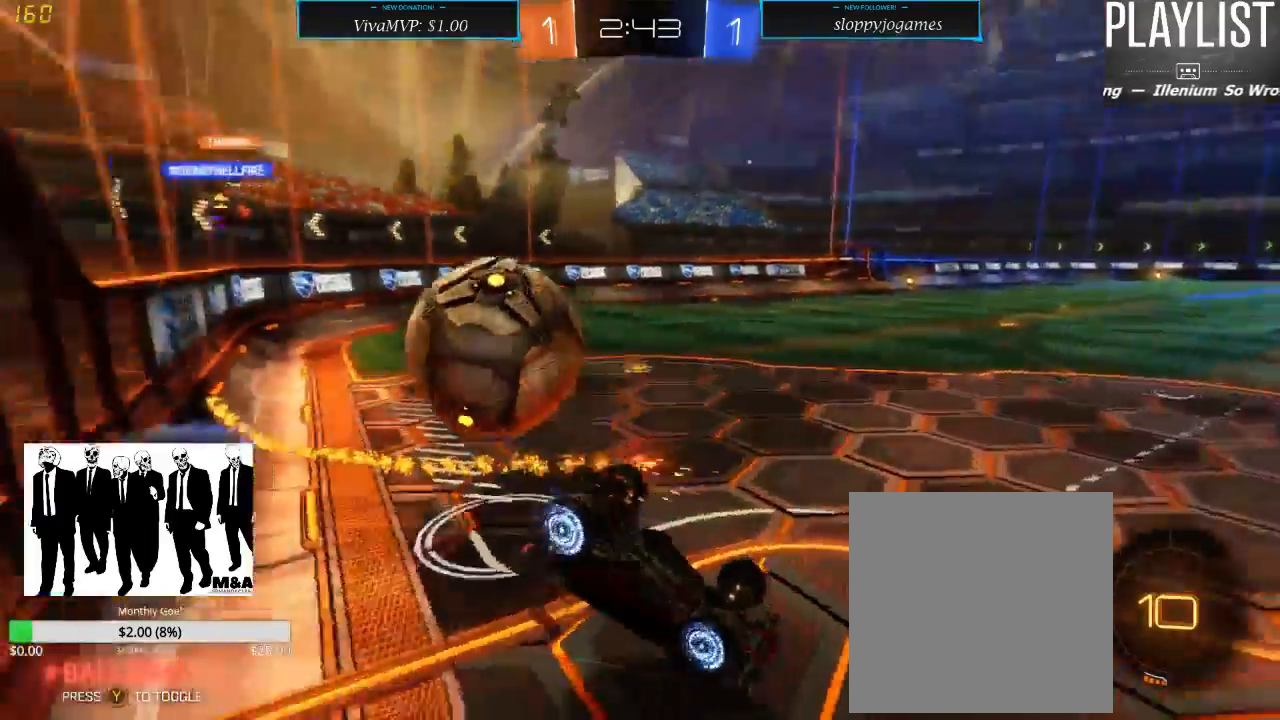
{"dt_ms": 500, "buttons": ["R2"], "left_stick": "center", "right_stick": "center", "events": [[133, "R2", "up"], [367, "R2", "down"]]}
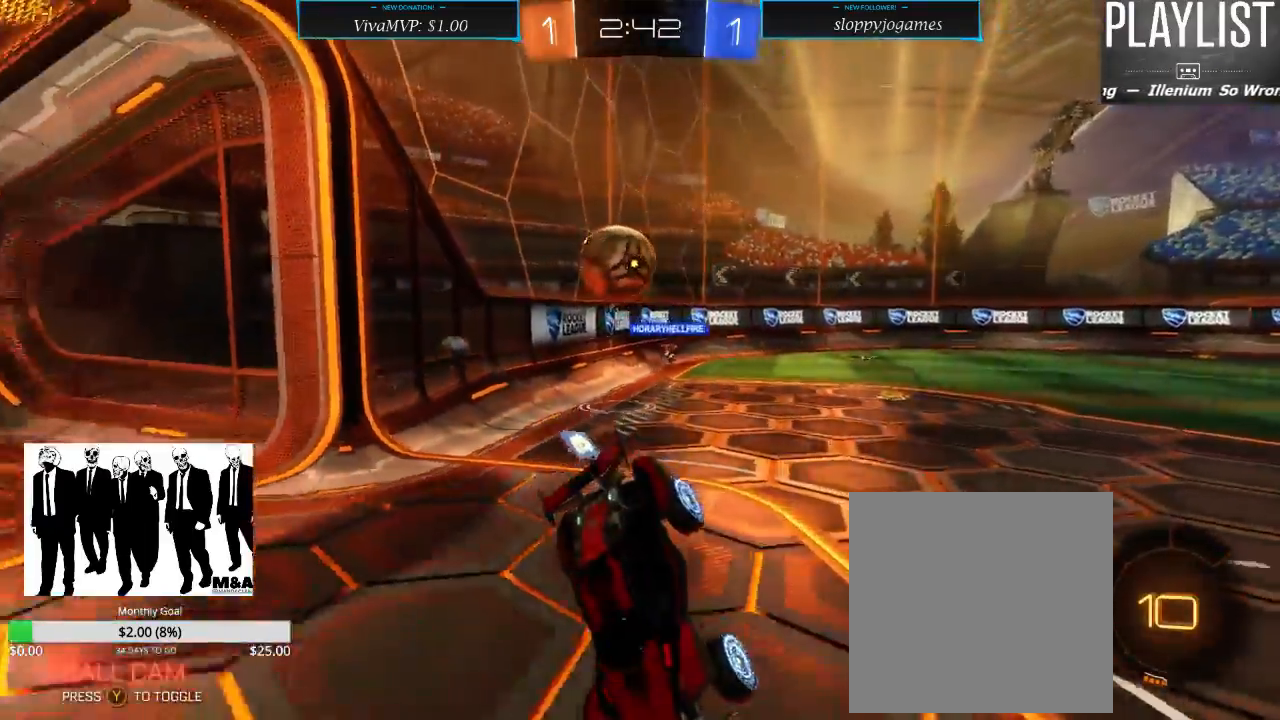
{"dt_ms": 500, "buttons": ["R2"], "left_stick": "right", "right_stick": "center", "events": [[67, "left_stick", "right"]]}
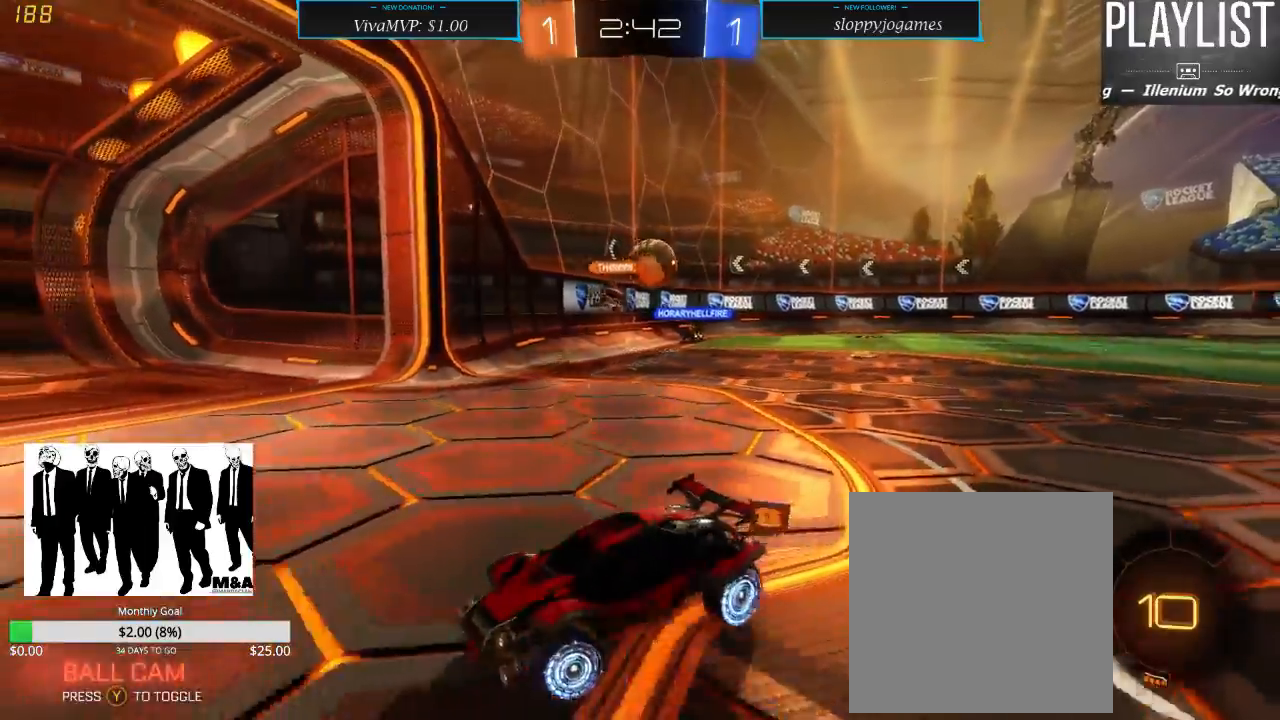
{"dt_ms": 500, "buttons": ["X", "R2"], "left_stick": "right", "right_stick": "center", "events": [[133, "left_stick", "center"], [350, "left_stick", "right"], [467, "X", "down"]]}
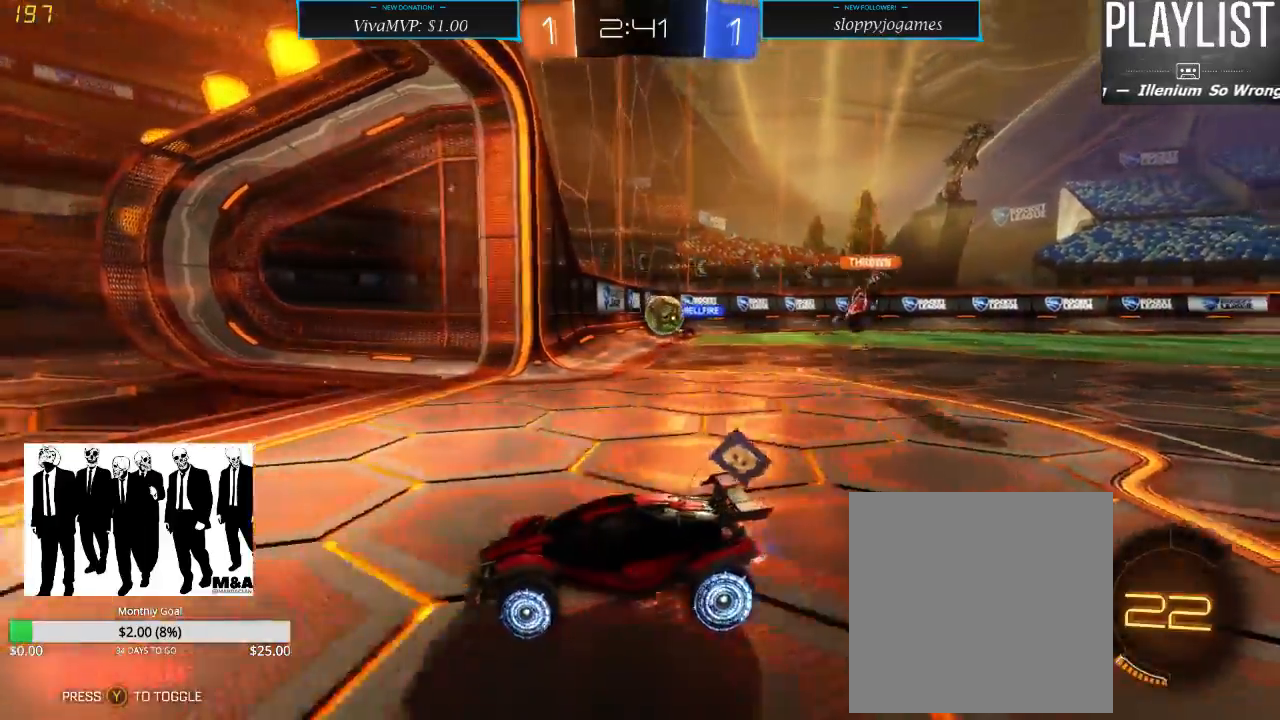
{"dt_ms": 500, "buttons": ["R2"], "left_stick": "right", "right_stick": "center", "events": [[167, "X", "up"]]}
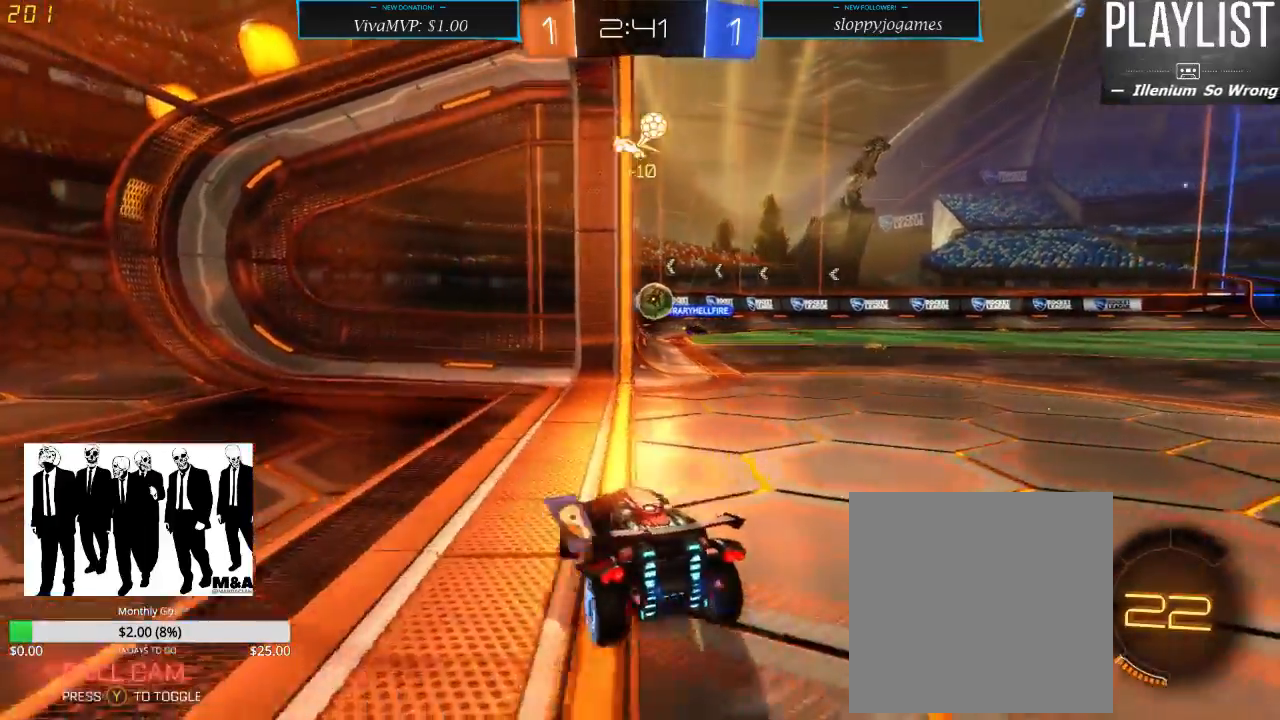
{"dt_ms": 1000, "buttons": ["R2"], "left_stick": "left", "right_stick": "center", "events": [[350, "left_stick", "center"], [500, "left_stick", "left"], [717, "left_stick", "center"], [917, "left_stick", "left"]]}